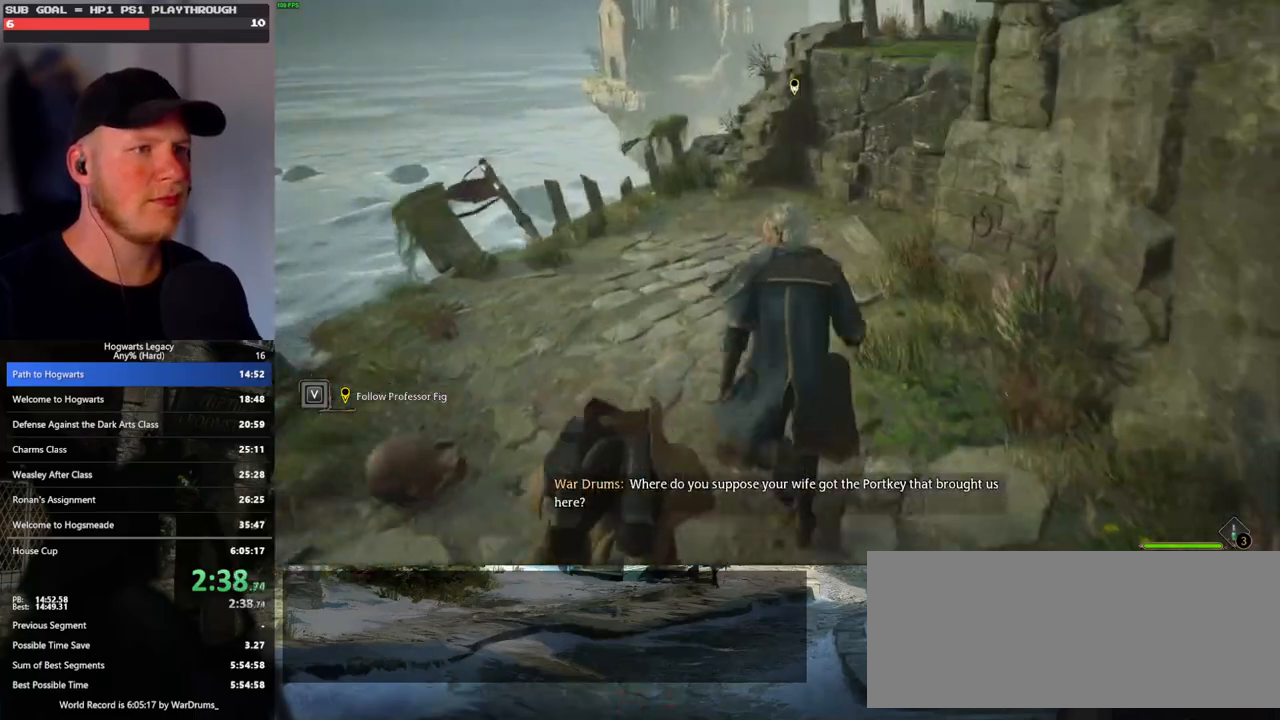
Gameplay with keyboard and mouse; each line is a JSON object with the keys and mouse buttons held at the frame after it. "events" lists presses ("down") and releases ("up") of ".", "/", "0", "1", "2", "3", "4", "5", "6", "7", "8", "9", "a", "alt_l", "alt_r", "b", "backslash", "backspace", "c", "caps_lock", "comma", "ctrl_l", "ctrl_r", "d", "e", "equals", "escape", "f", "f1", "f10", "f11", "f12", "f2", "f3", "f4", "f5", "f6", "f7", "f8", "f9", "g", "h", "i", "j", "k", "l", "lbracket", "m", "minus", "n", "o", "p", "q", "quote", "r", "rbracket", "return", "s", "semicolon", "shift_l", "shift_r", "space", "super_l", "super_r", "t", "tab", "tilde", "u", "v", "w", "x", "y", "z", "mouse_left", "mouse_wheel", "mouse_right", "mouse_mb4" and "mouse_mb5" between this image and that frame as [ms after this image, input, new state], when the widget could be followed in between. "mouse_left", "mouse_wheel", "mouse_right", "mouse_mb4", "mouse_mb5" = the "left", "wheel", "right", "mb4", "mb5" buttons of the "mouse" list. No other keys are recorded. "wheel" means that the mouse wheel is clicked or scrolled. Mouse movement is not recorded.
{"keys": ["w"], "mouse": [], "events": [[17, "space", "up"]]}
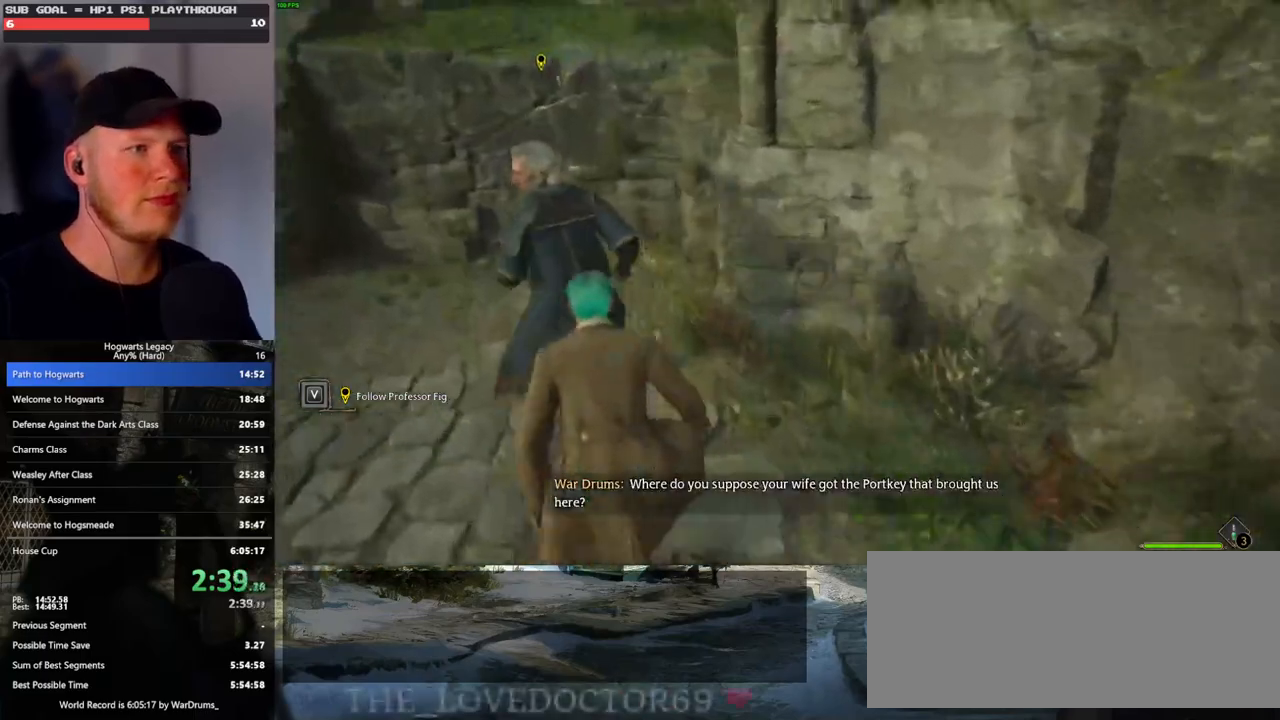
{"keys": ["w"], "mouse": ["mb5"], "events": [[267, "mouse_mb5", "down"]]}
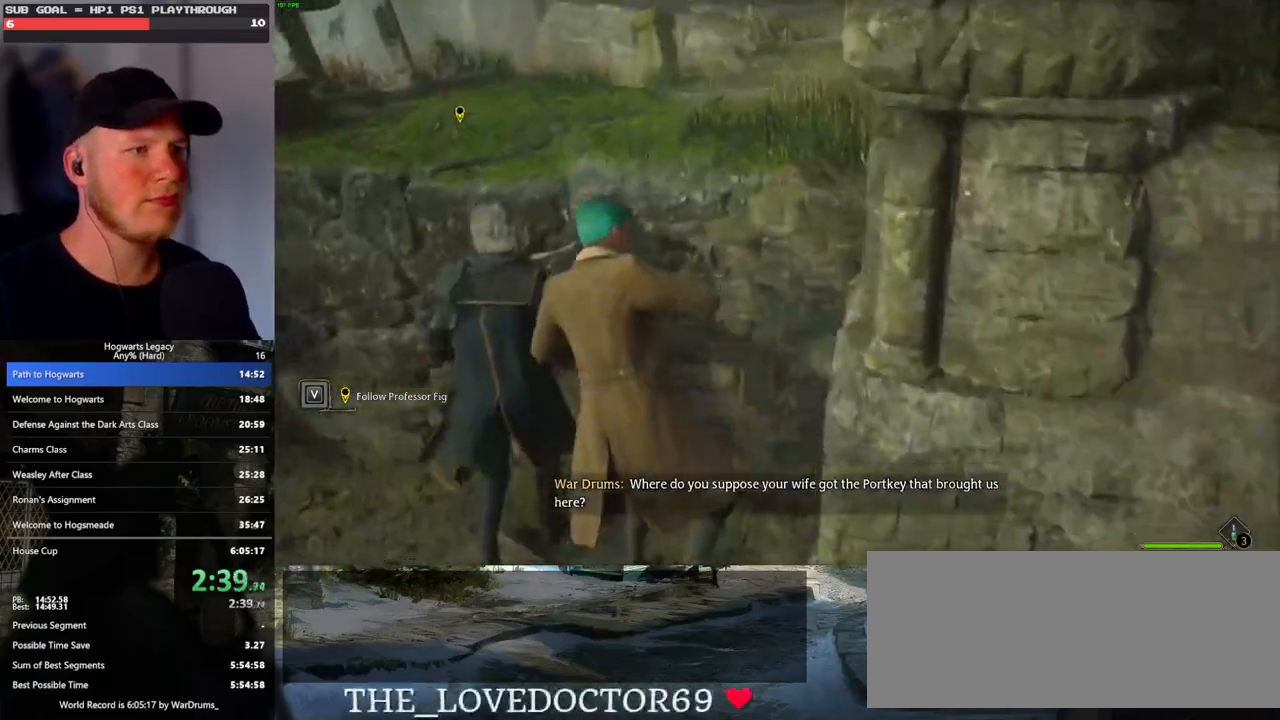
{"keys": ["w"], "mouse": [], "events": [[333, "mouse_mb5", "up"]]}
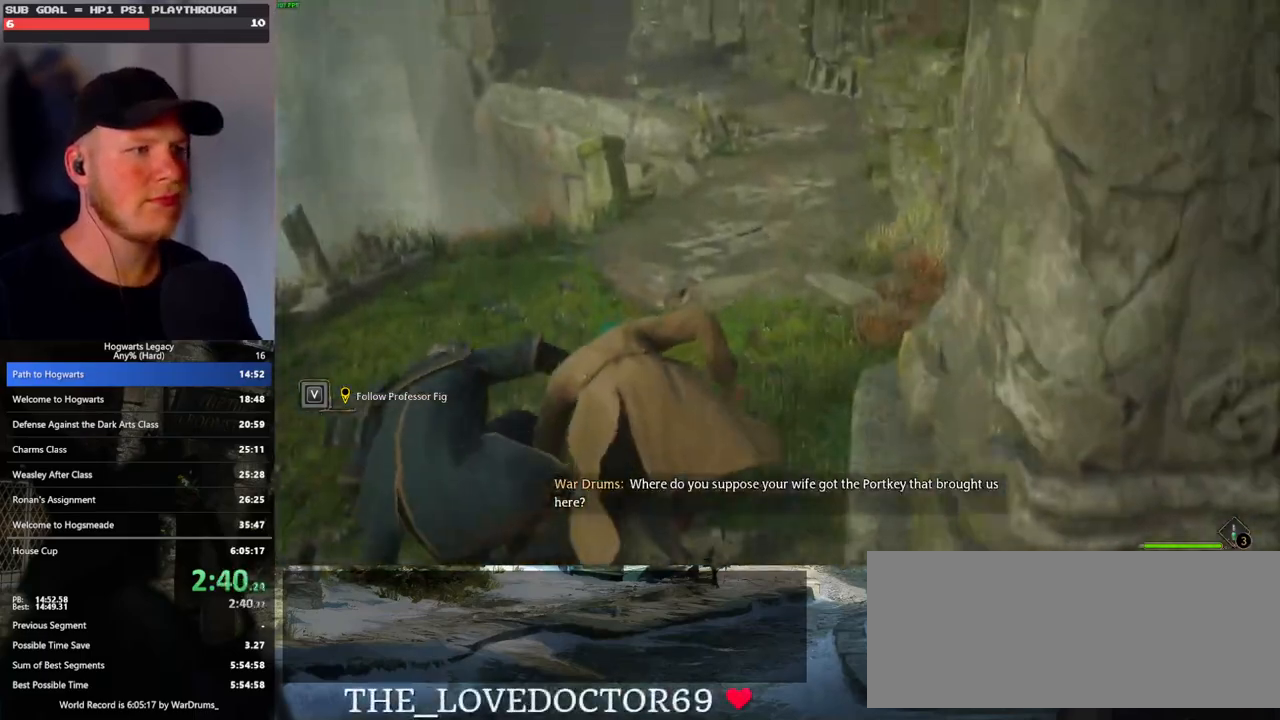
{"keys": ["space", "w"], "mouse": [], "events": [[83, "space", "down"], [150, "space", "up"], [250, "space", "down"], [333, "space", "up"], [417, "space", "down"]]}
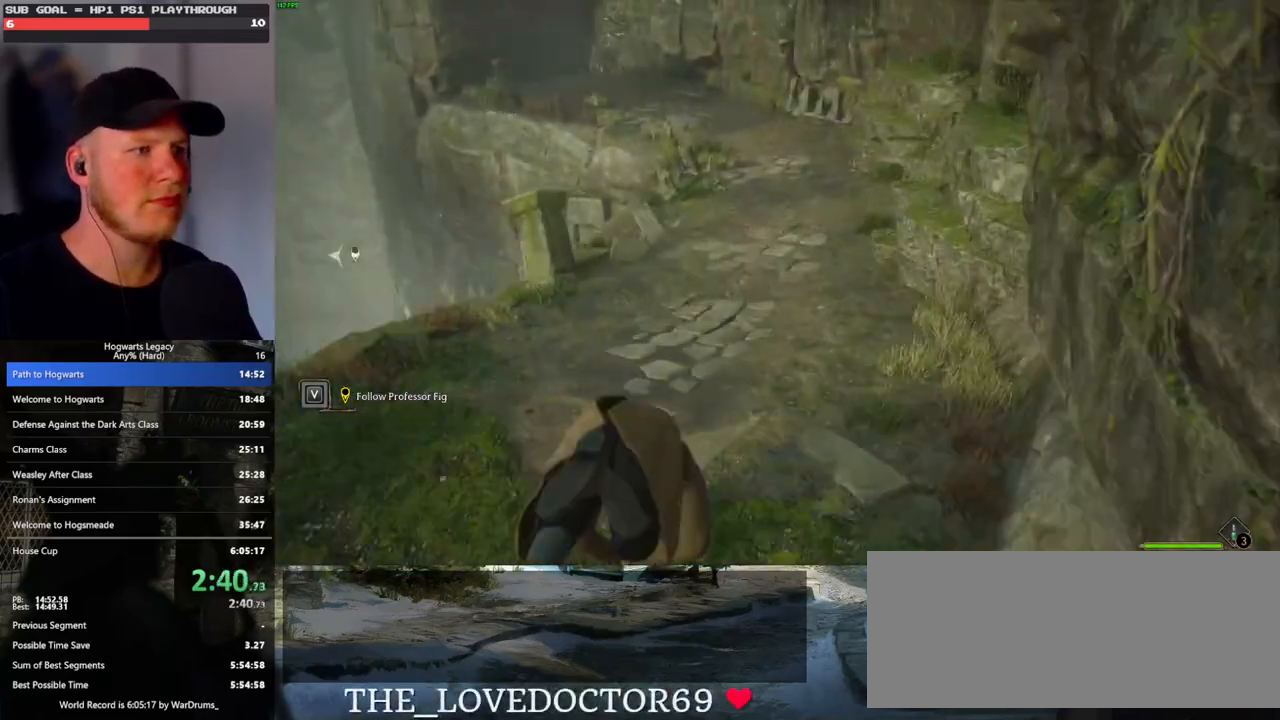
{"keys": ["space", "w"], "mouse": [], "events": [[17, "space", "up"], [100, "space", "down"], [200, "space", "up"], [283, "space", "down"], [383, "space", "up"], [467, "space", "down"]]}
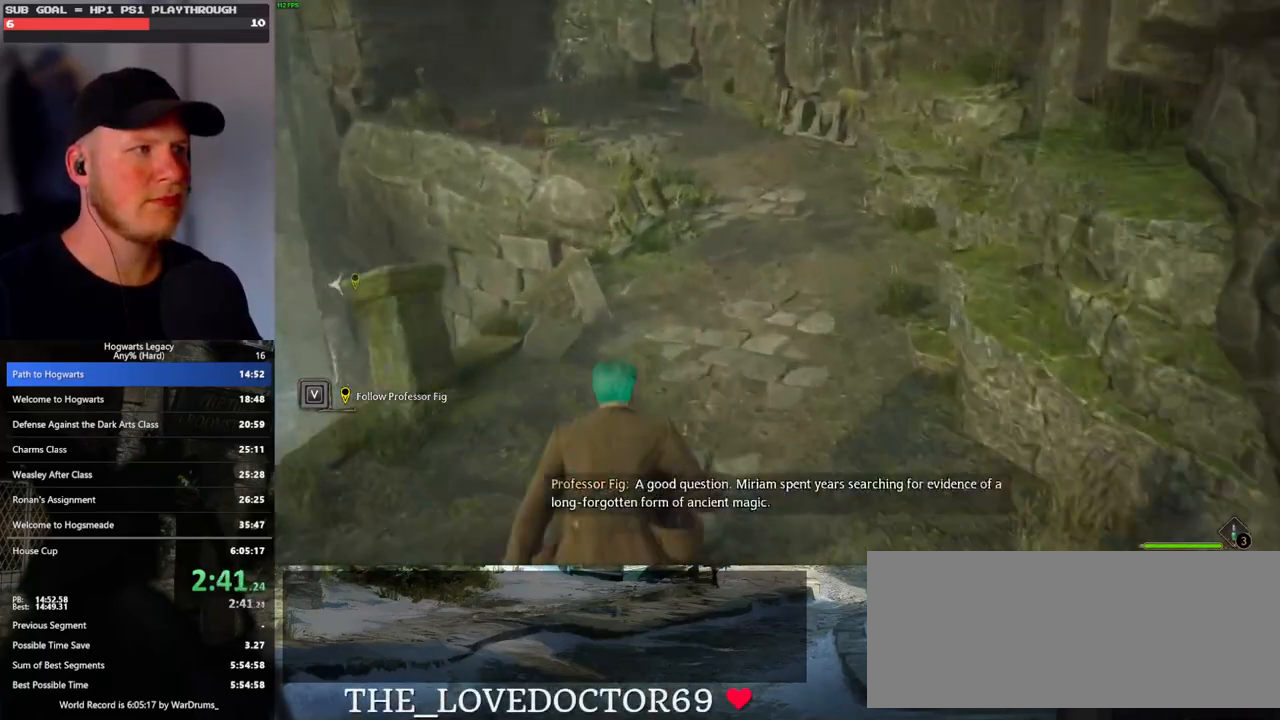
{"keys": ["space", "w"], "mouse": [], "events": [[50, "space", "up"], [150, "space", "down"], [233, "space", "up"], [300, "space", "down"], [383, "space", "up"], [483, "space", "down"]]}
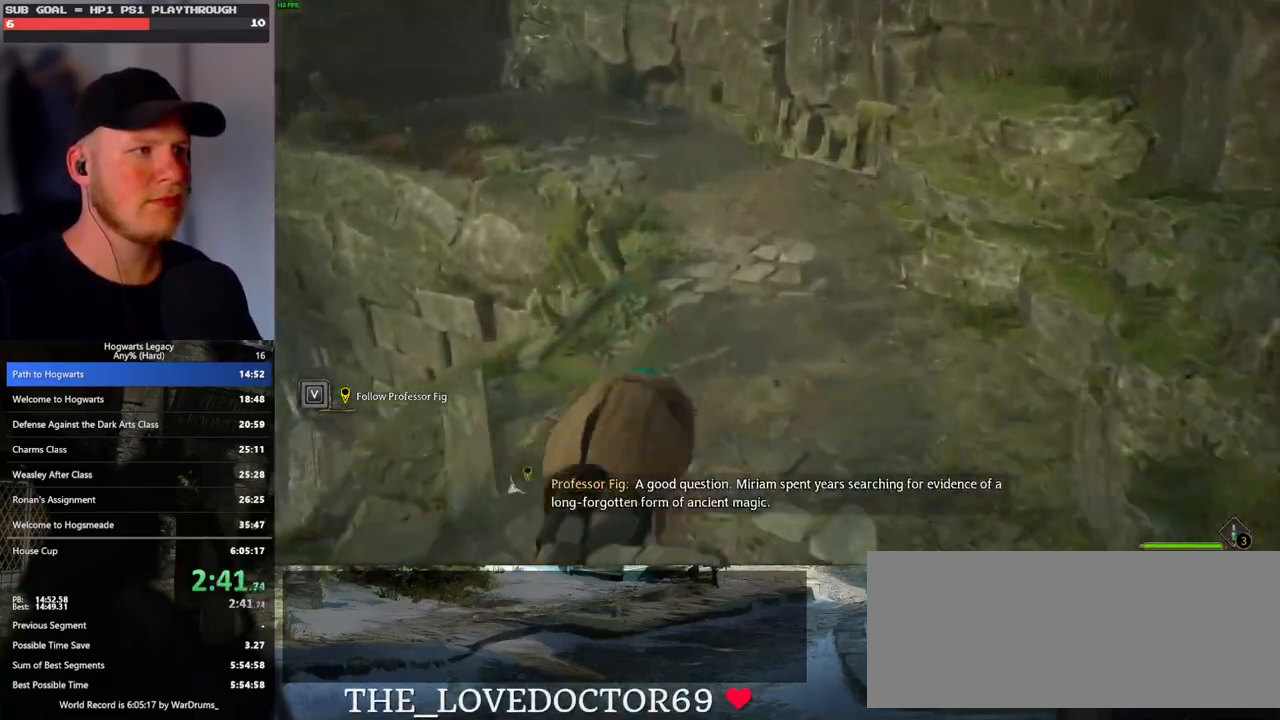
{"keys": ["w"], "mouse": [], "events": [[67, "space", "up"]]}
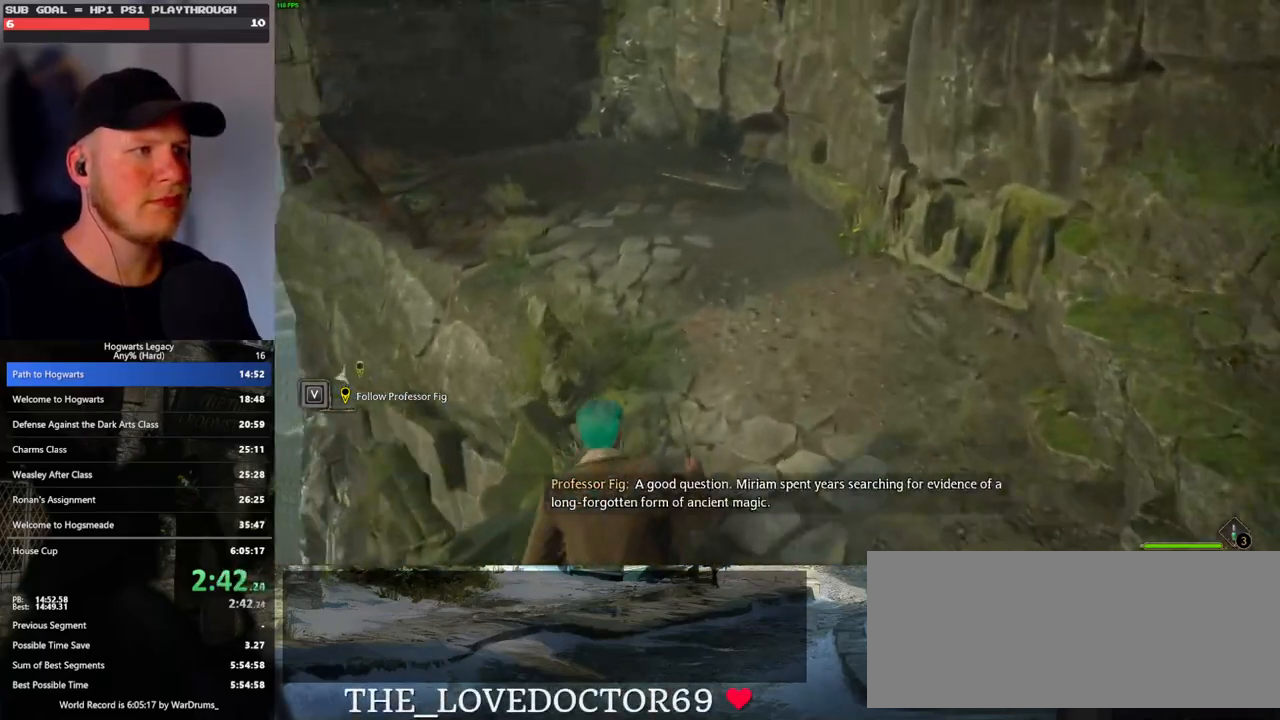
{"keys": ["space", "w"], "mouse": [], "events": [[83, "space", "down"], [167, "space", "up"], [267, "space", "down"], [350, "space", "up"], [433, "space", "down"]]}
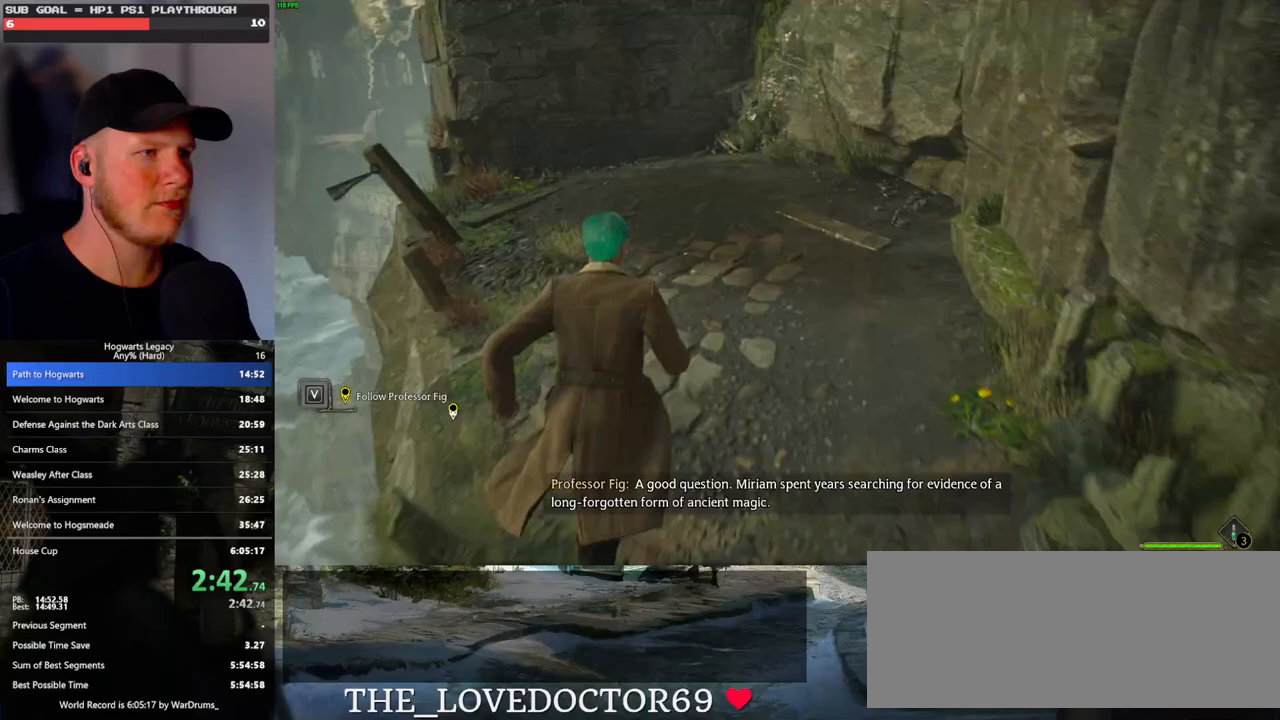
{"keys": ["w"], "mouse": [], "events": [[17, "space", "up"], [117, "space", "down"], [217, "space", "up"], [283, "space", "down"], [417, "space", "up"]]}
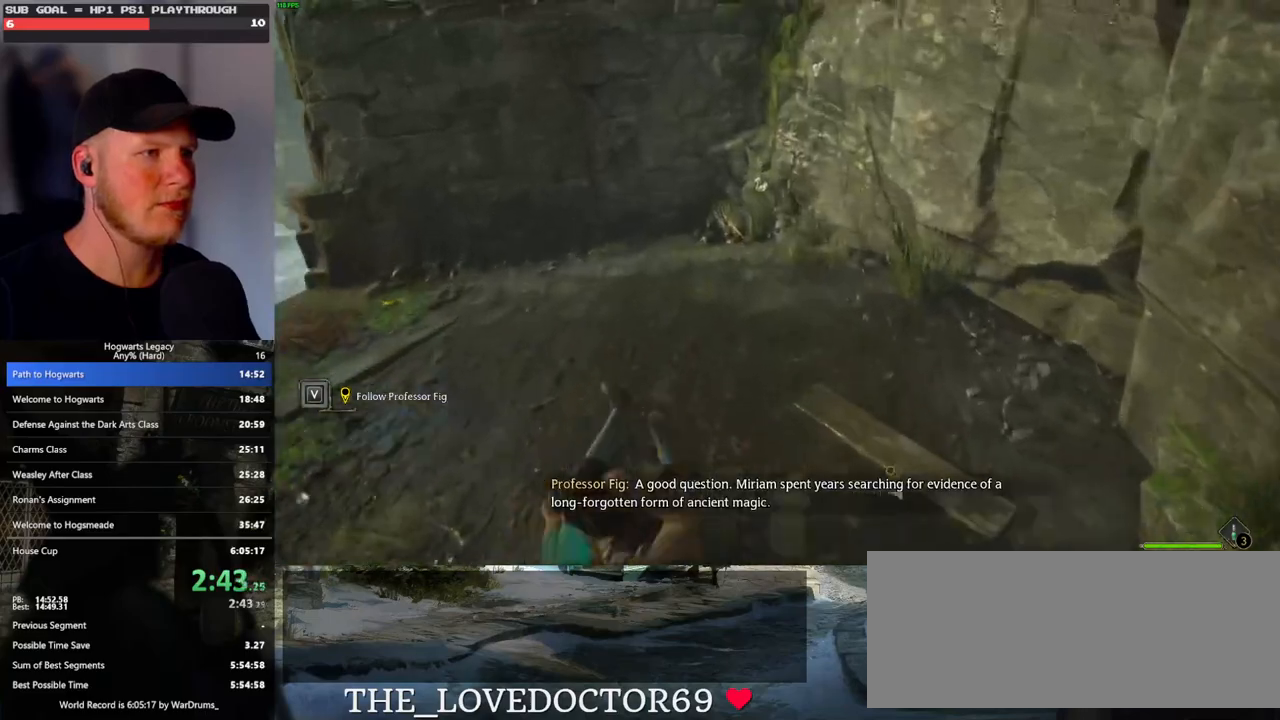
{"keys": ["w"], "mouse": ["mb5"], "events": [[450, "mouse_mb5", "down"]]}
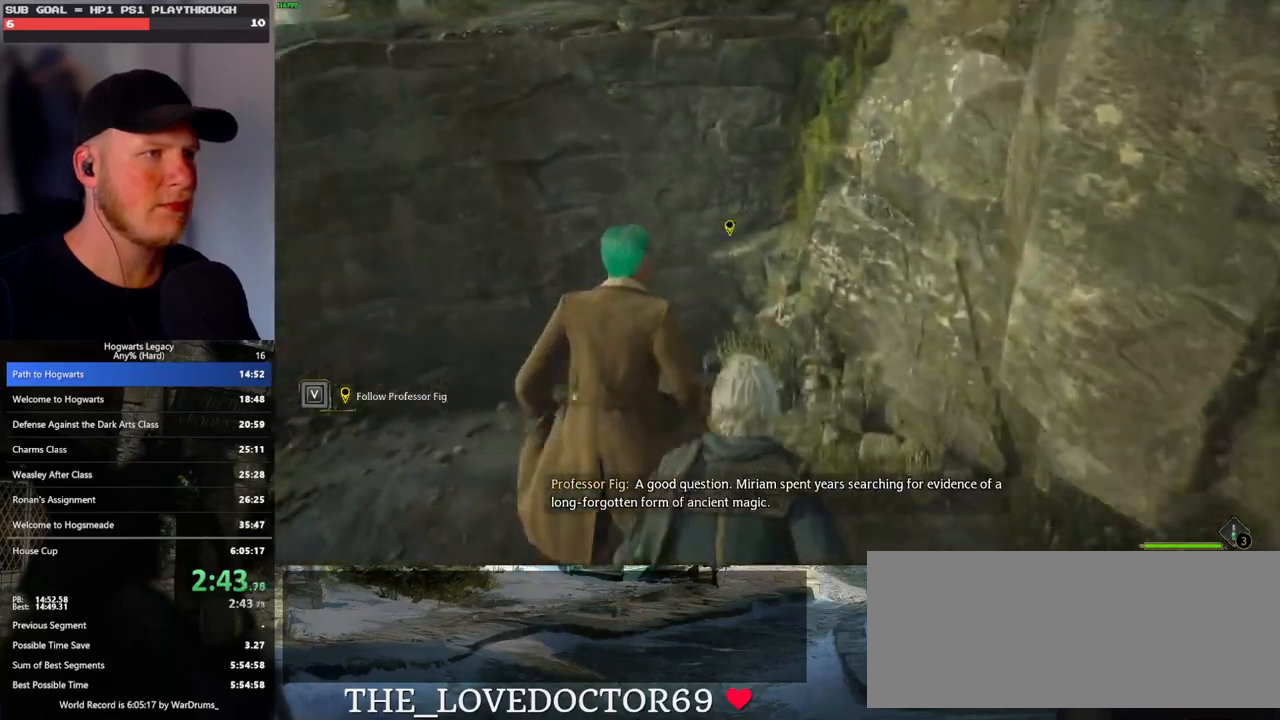
{"keys": ["w"], "mouse": ["mb5"], "events": []}
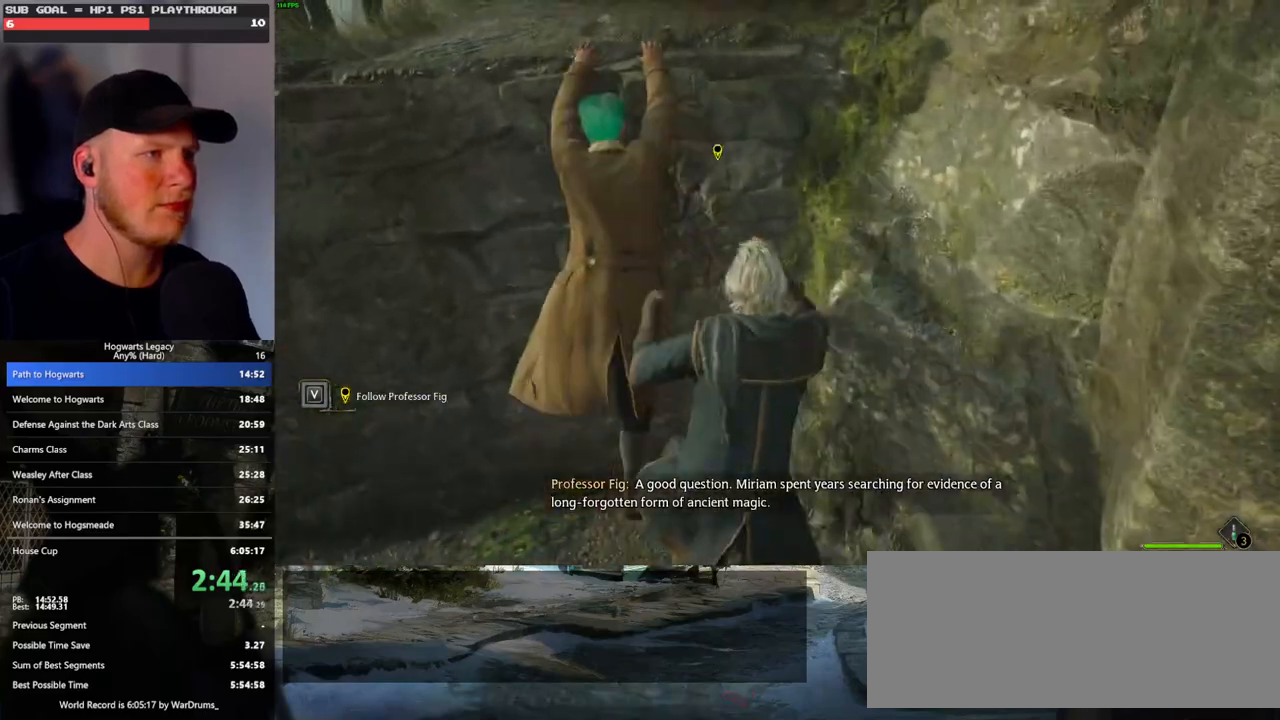
{"keys": ["w"], "mouse": [], "events": [[133, "mouse_mb5", "up"]]}
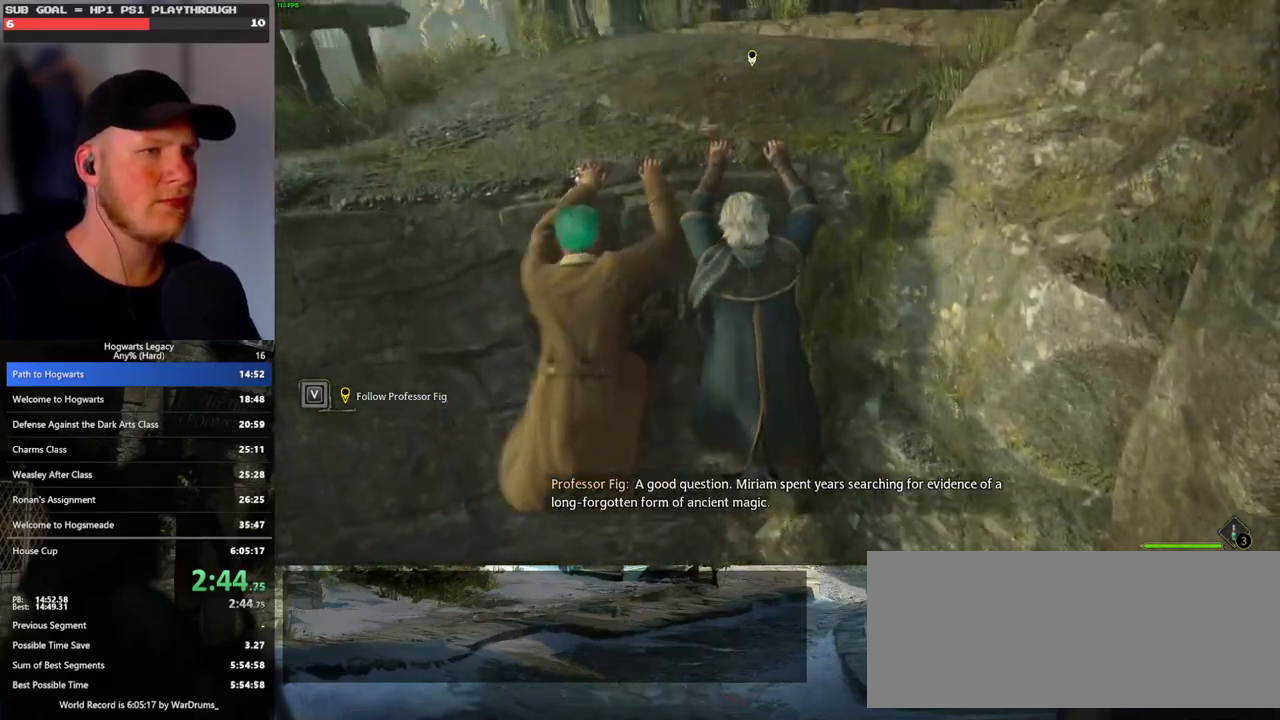
{"keys": ["w"], "mouse": [], "events": []}
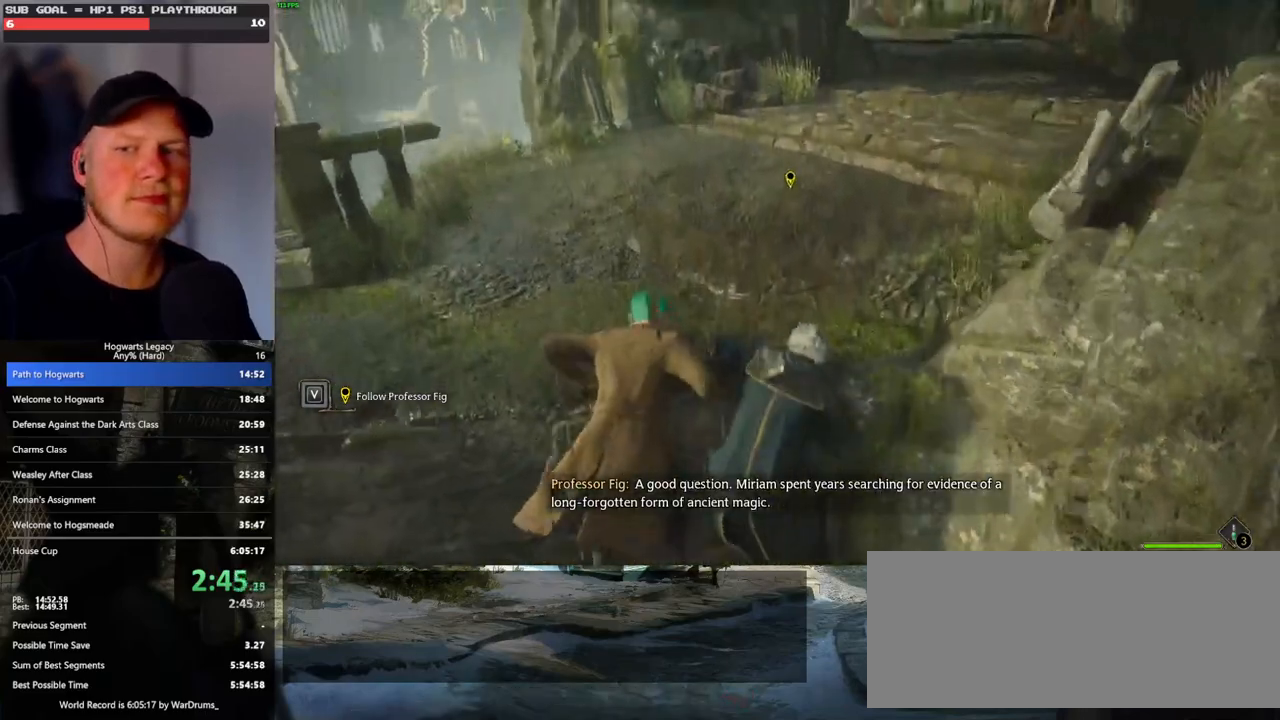
{"keys": ["w"], "mouse": [], "events": []}
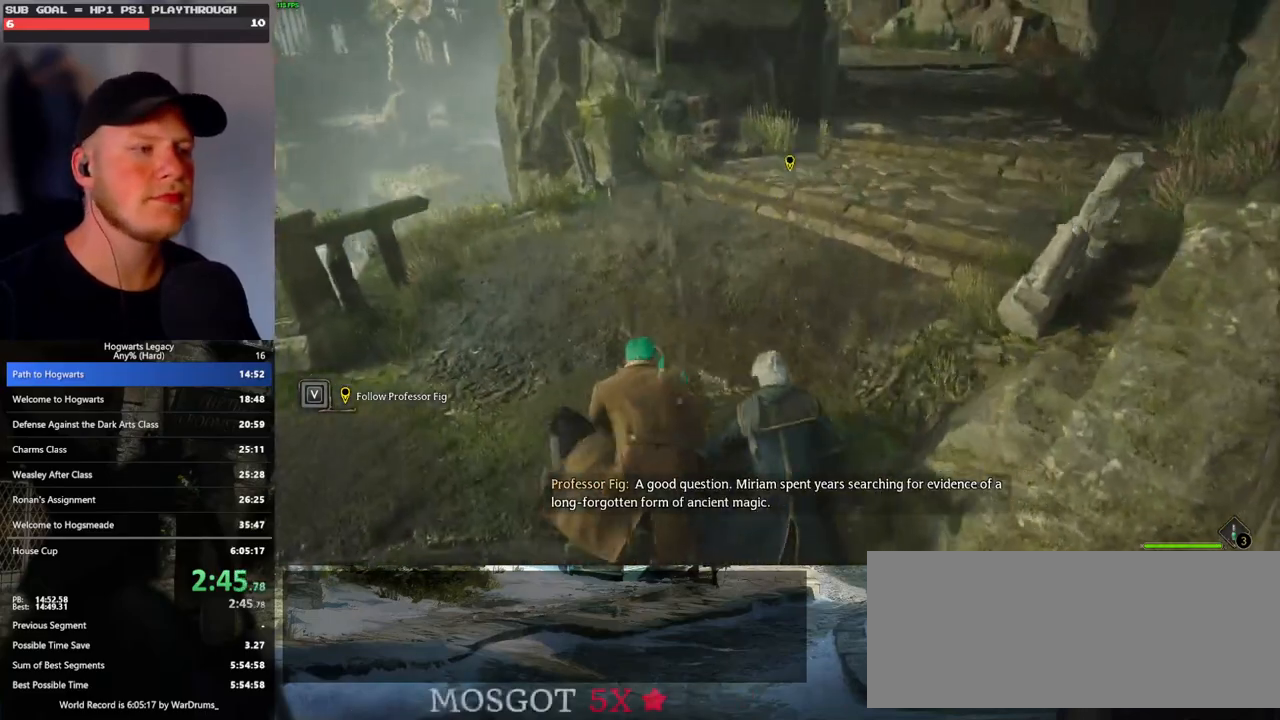
{"keys": ["space", "w"], "mouse": [], "events": [[300, "space", "down"], [367, "space", "up"], [450, "space", "down"]]}
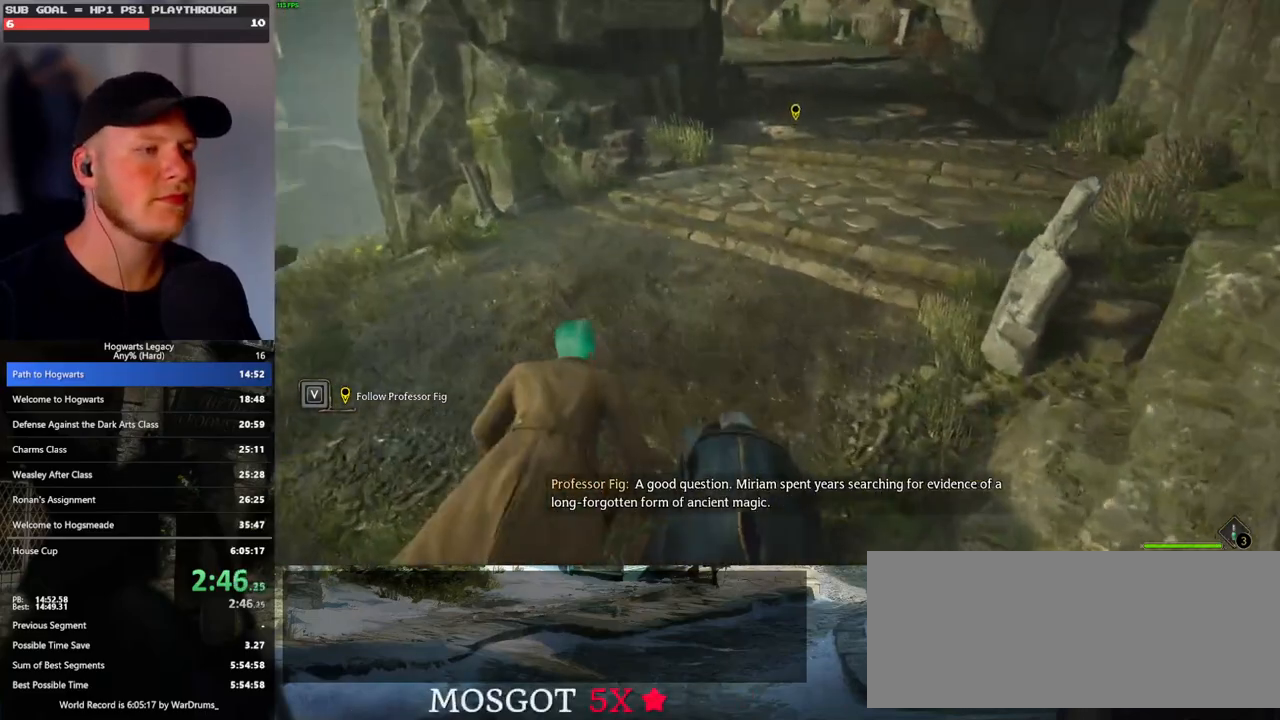
{"keys": ["w"], "mouse": [], "events": [[50, "space", "up"], [117, "space", "down"], [233, "space", "up"], [317, "space", "down"], [400, "space", "up"]]}
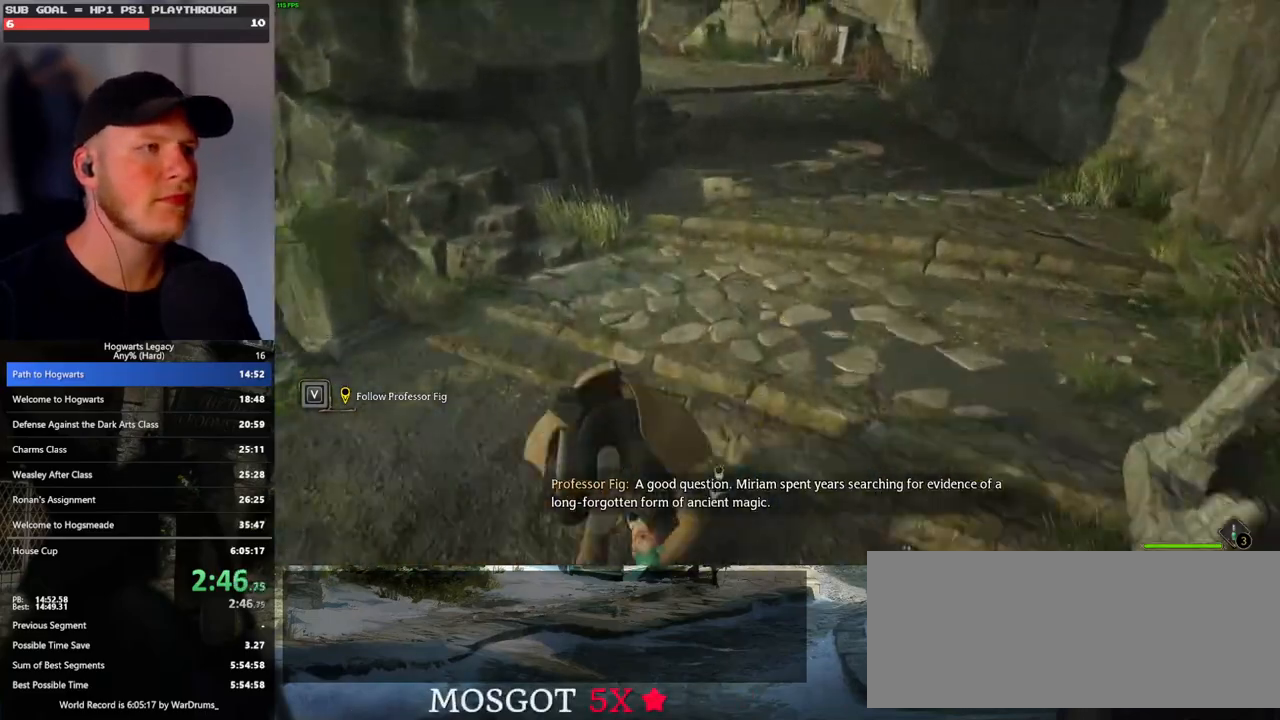
{"keys": ["w"], "mouse": [], "events": [[183, "space", "down"], [283, "space", "up"], [383, "space", "down"], [467, "space", "up"]]}
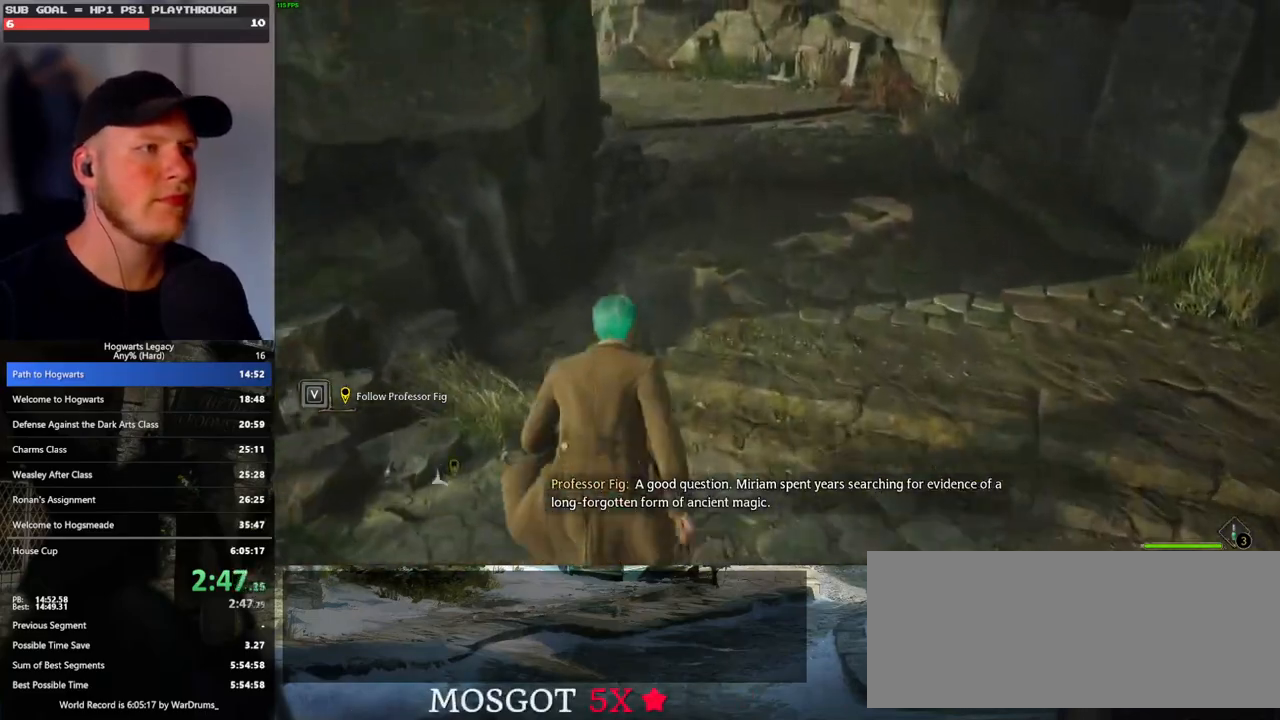
{"keys": ["w"], "mouse": [], "events": [[67, "space", "down"], [133, "space", "up"], [417, "space", "down"], [500, "space", "up"]]}
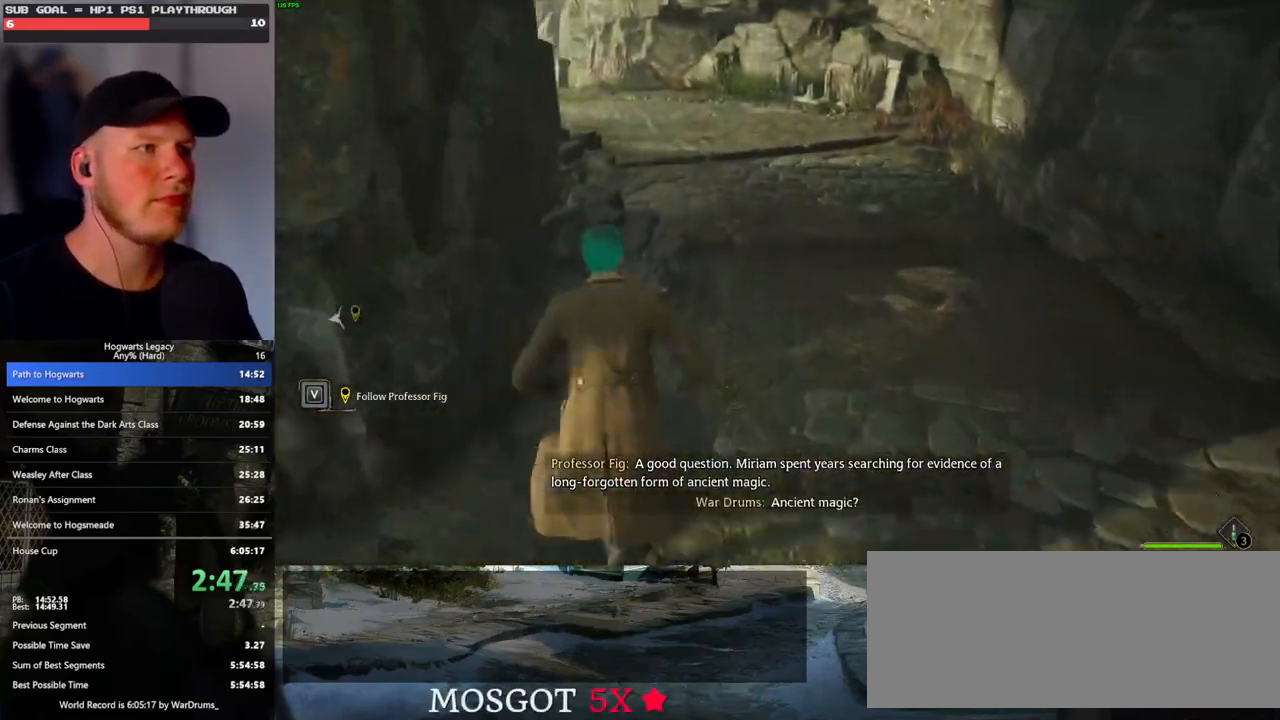
{"keys": ["w"], "mouse": [], "events": [[83, "space", "down"], [183, "space", "up"]]}
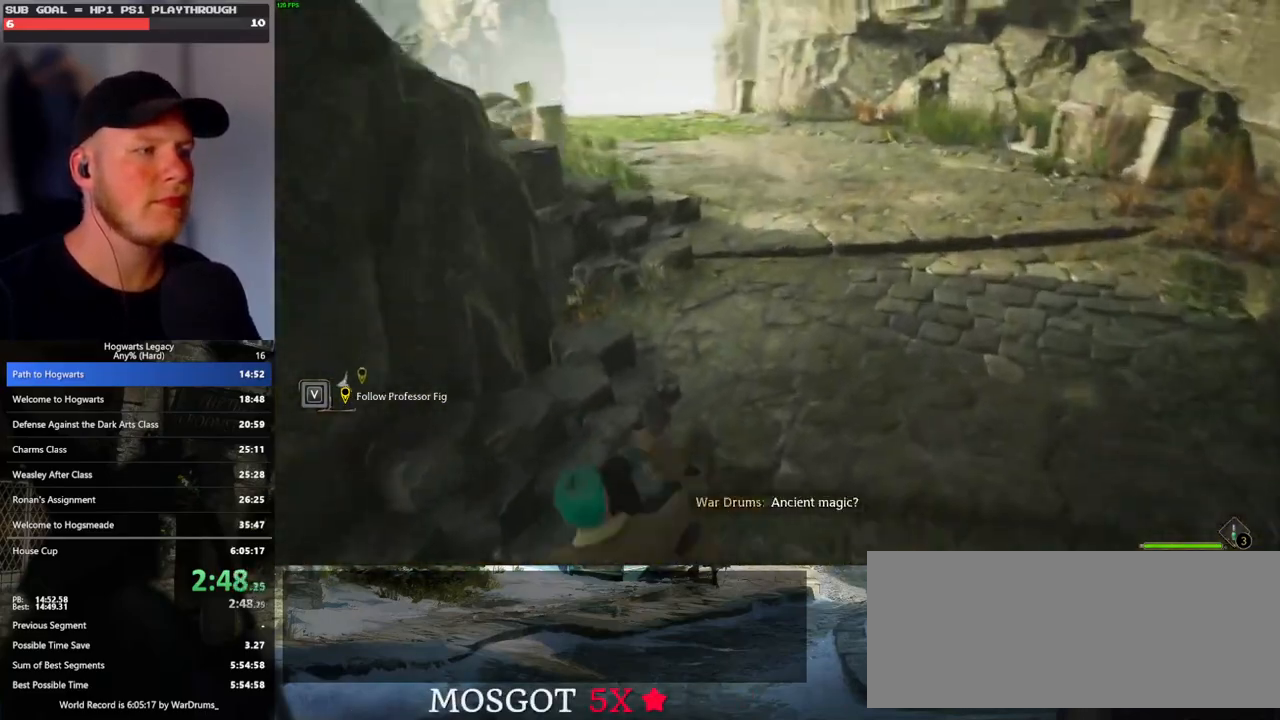
{"keys": ["w"], "mouse": [], "events": [[167, "space", "down"], [233, "space", "up"], [350, "space", "down"], [400, "space", "up"]]}